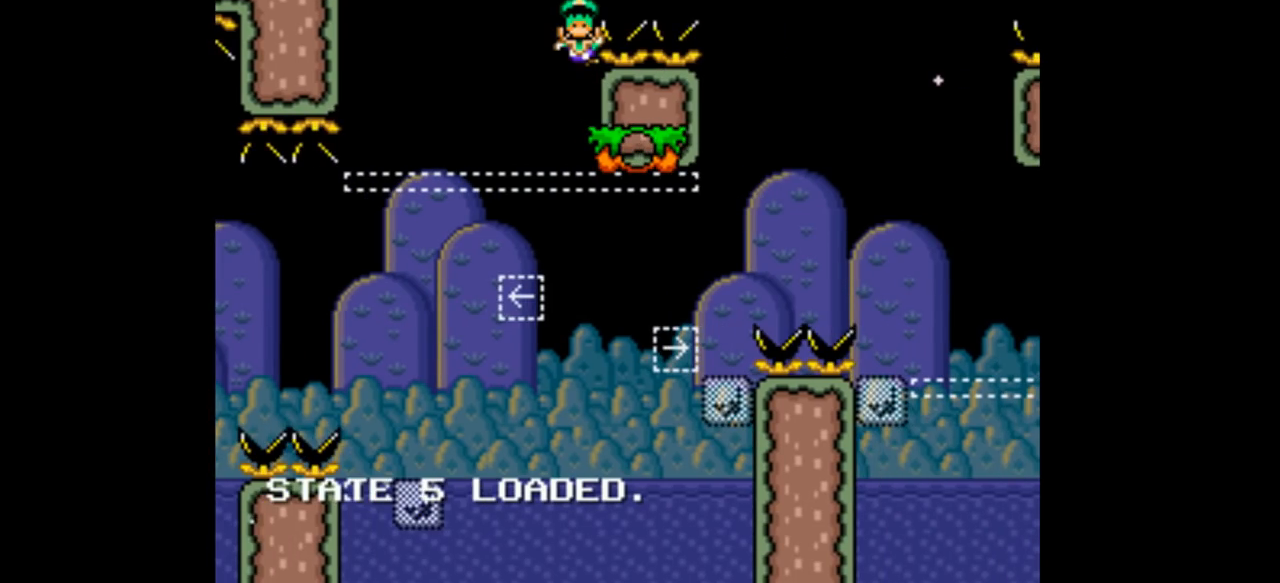
Gameplay with a controller (Nintendo layout); each line is a JSON object with the inputs held at the frame after it (dt_ms = milliseconds from this image to that frame). "events" lists button and stick changes between this image and that frame as [ms after this image, input, new state], when the widget could be followed in between. Not read: L3 R1 R3.
{"dt_ms": 500, "buttons": ["B", "Y", "DPAD_RIGHT"]}
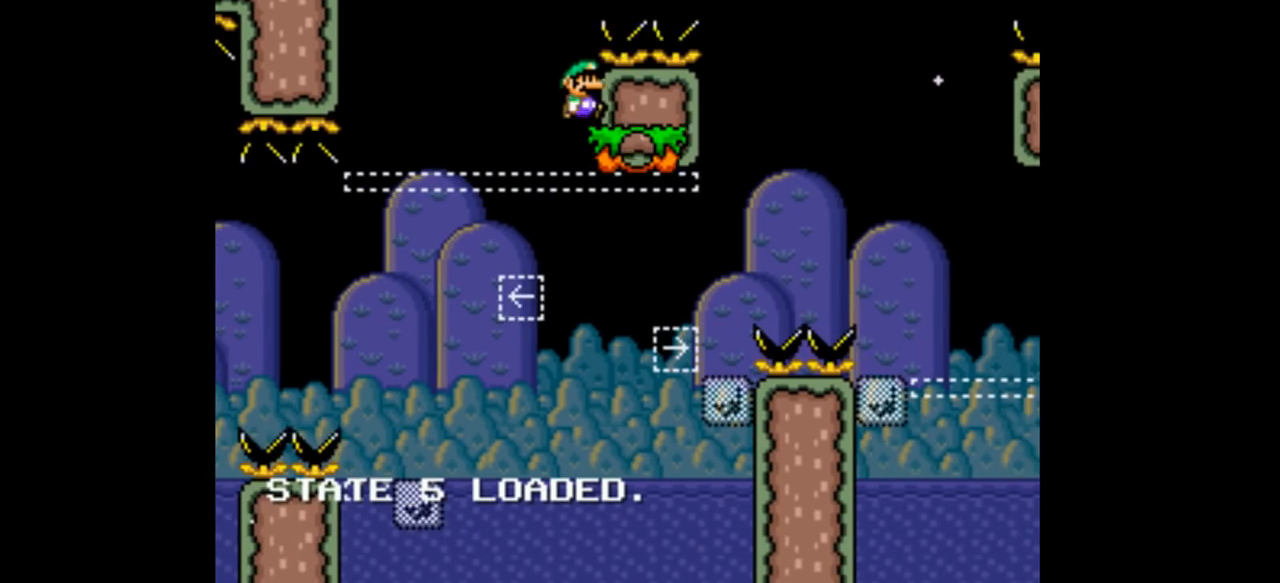
{"dt_ms": 1000, "buttons": ["Y", "DPAD_LEFT"]}
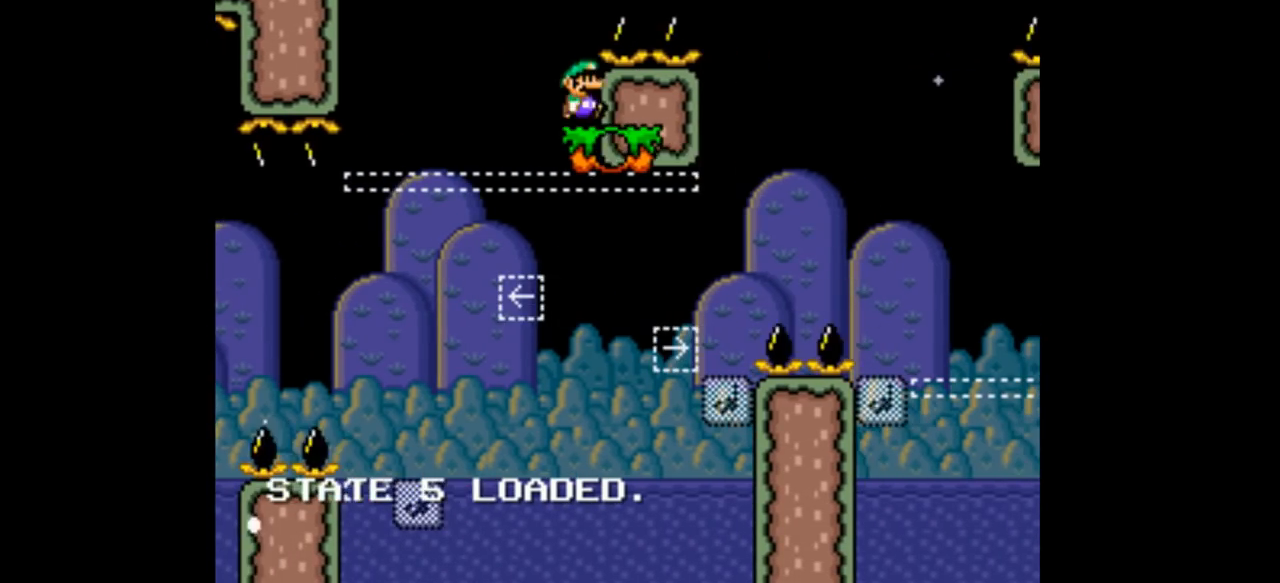
{"dt_ms": 500, "buttons": ["B", "Y", "DPAD_RIGHT"], "events": [[33, "B", "down"], [100, "DPAD_LEFT", "up"], [100, "DPAD_RIGHT", "down"], [400, "B", "up"], [467, "B", "down"]]}
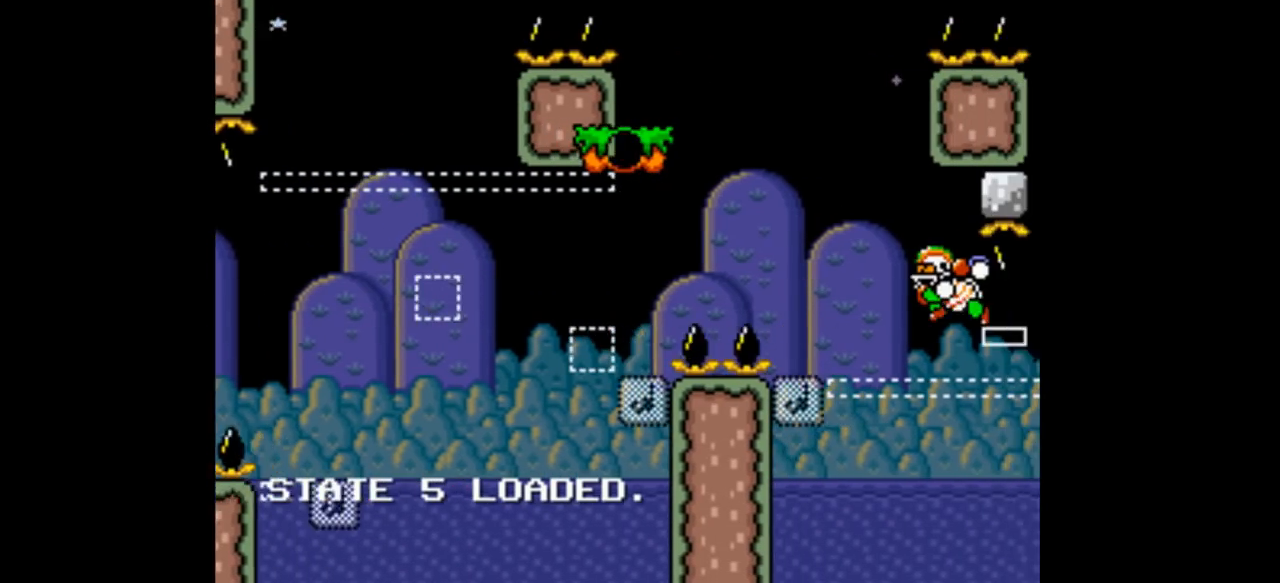
{"dt_ms": 500, "buttons": ["B", "Y", "DPAD_RIGHT"], "events": [[200, "B", "up"], [233, "DPAD_LEFT", "down"], [233, "DPAD_RIGHT", "up"], [400, "B", "down"], [467, "DPAD_LEFT", "up"], [467, "DPAD_RIGHT", "down"]]}
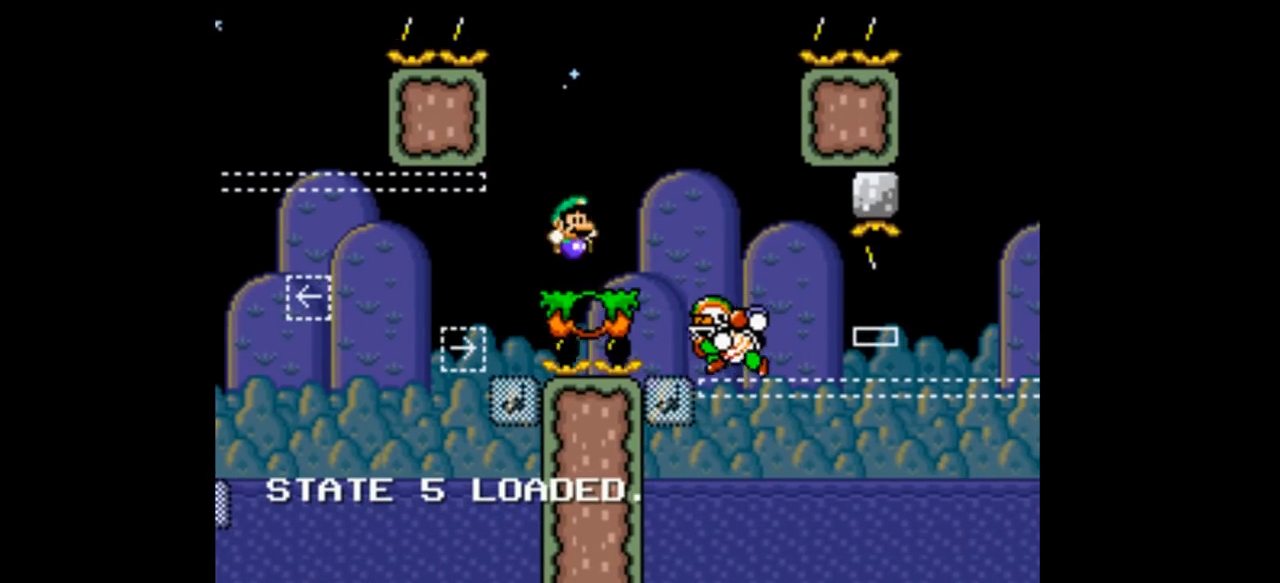
{"dt_ms": 500, "buttons": ["Y", "DPAD_RIGHT"]}
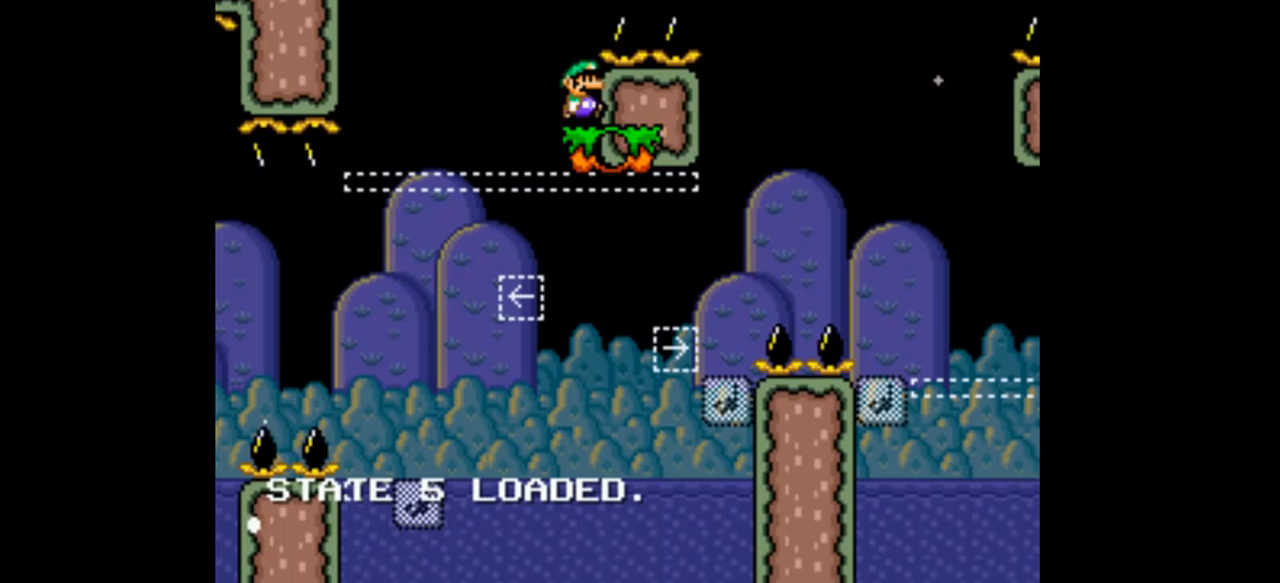
{"dt_ms": 500, "buttons": ["B", "Y", "DPAD_RIGHT"], "events": [[67, "B", "down"], [100, "DPAD_LEFT", "down"], [100, "DPAD_RIGHT", "up"], [233, "DPAD_LEFT", "up"], [233, "DPAD_RIGHT", "down"]]}
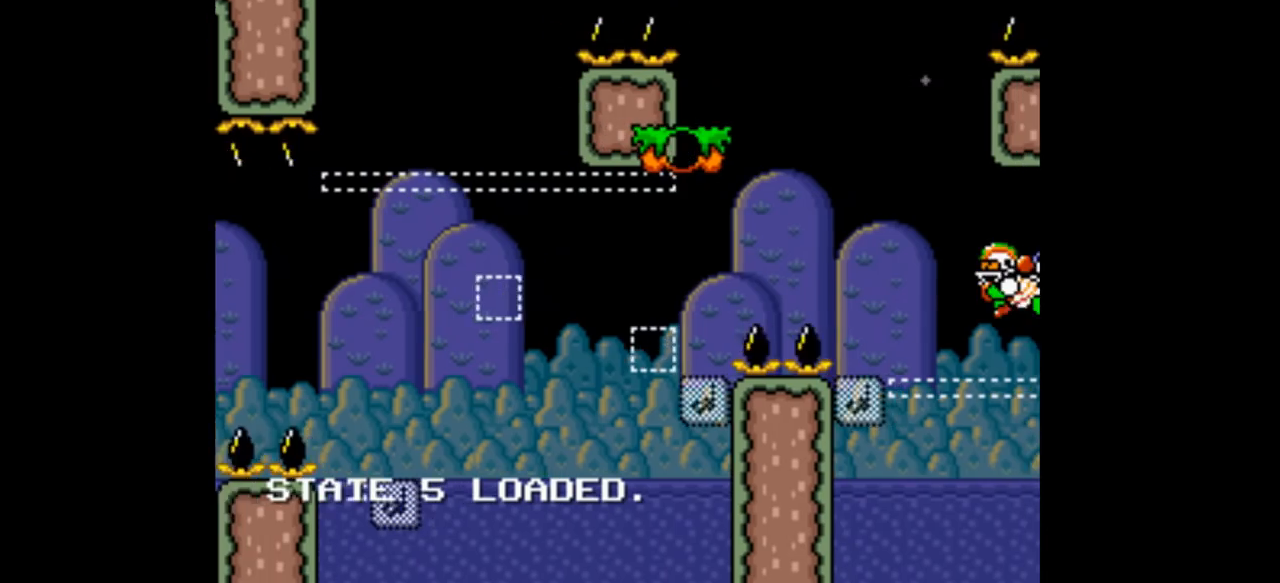
{"dt_ms": 500, "buttons": ["Y", "DPAD_LEFT"], "events": [[133, "B", "up"], [400, "DPAD_LEFT", "down"], [400, "DPAD_RIGHT", "up"]]}
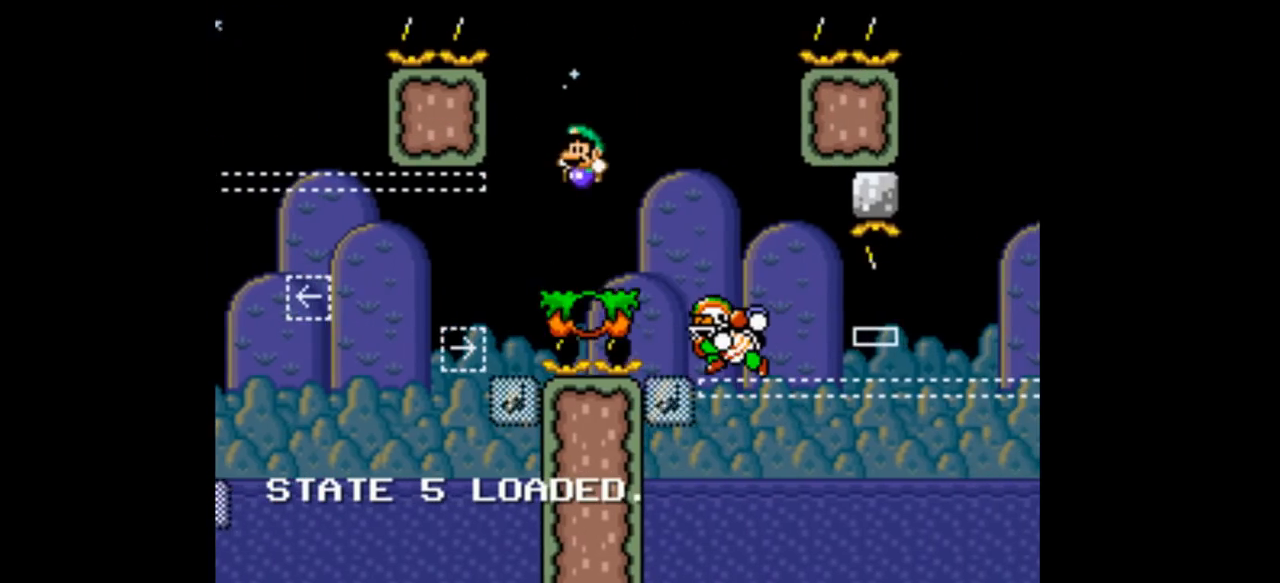
{"dt_ms": 500, "buttons": ["B", "Y", "DPAD_RIGHT"]}
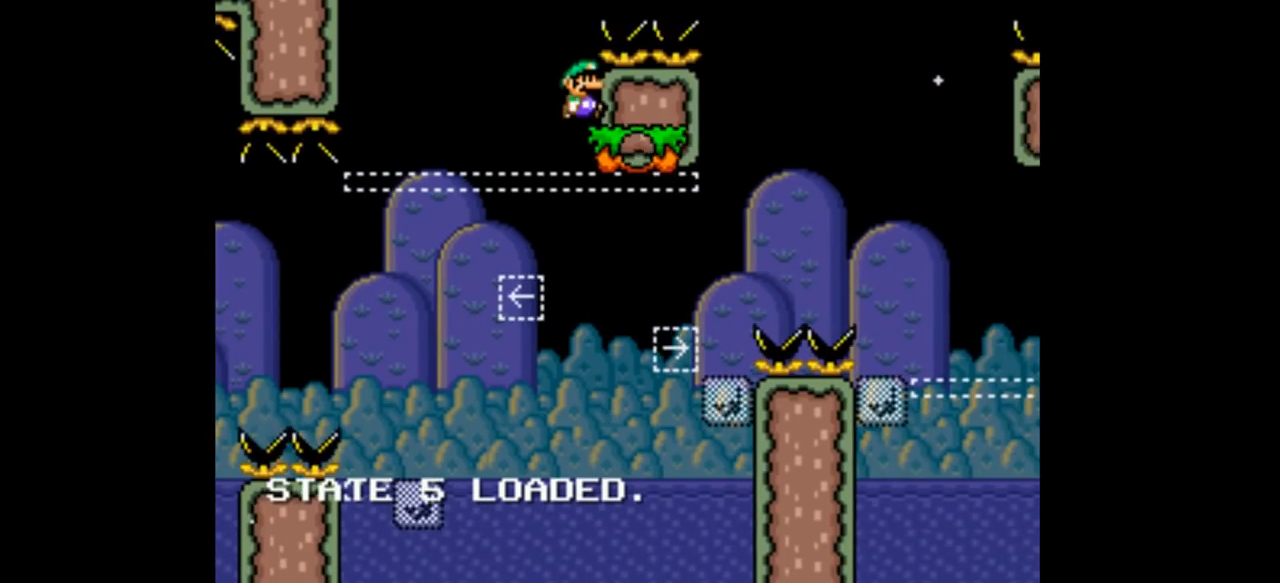
{"dt_ms": 500, "buttons": ["Y", "DPAD_LEFT"]}
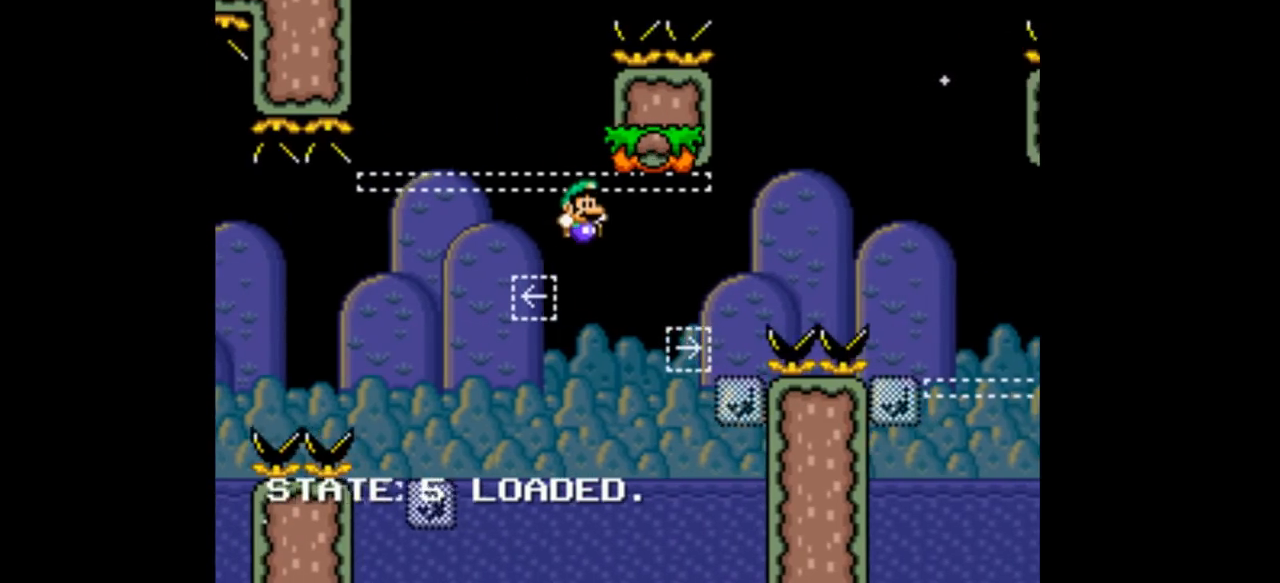
{"dt_ms": 500, "buttons": ["B", "Y", "DPAD_RIGHT"]}
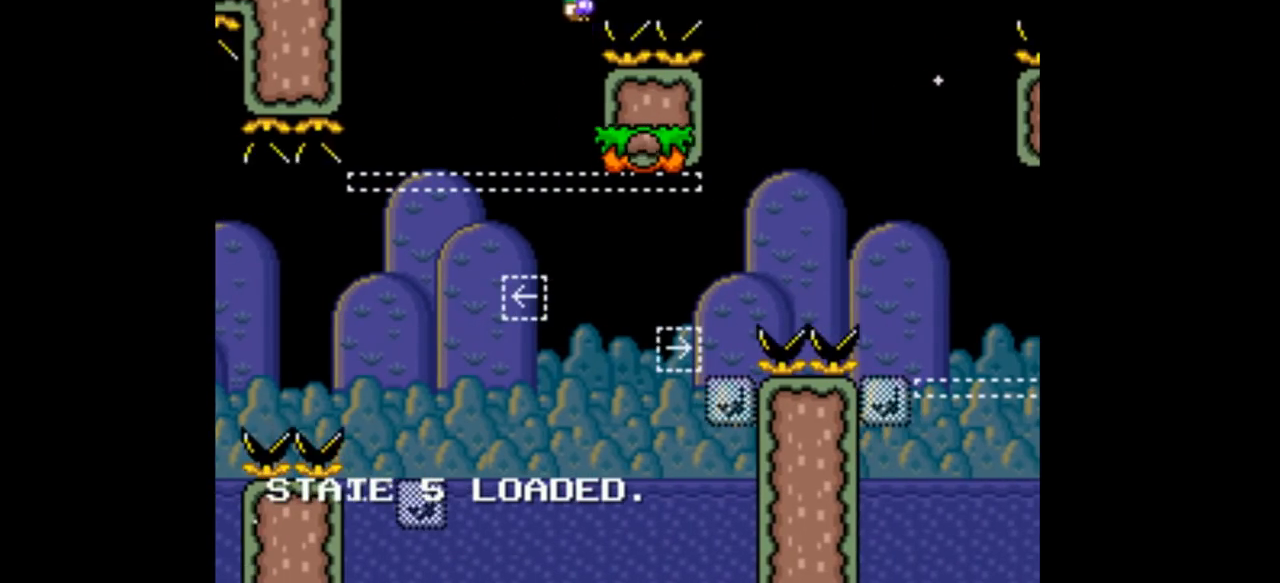
{"dt_ms": 500, "buttons": ["Y", "DPAD_RIGHT"], "events": [[300, "B", "up"]]}
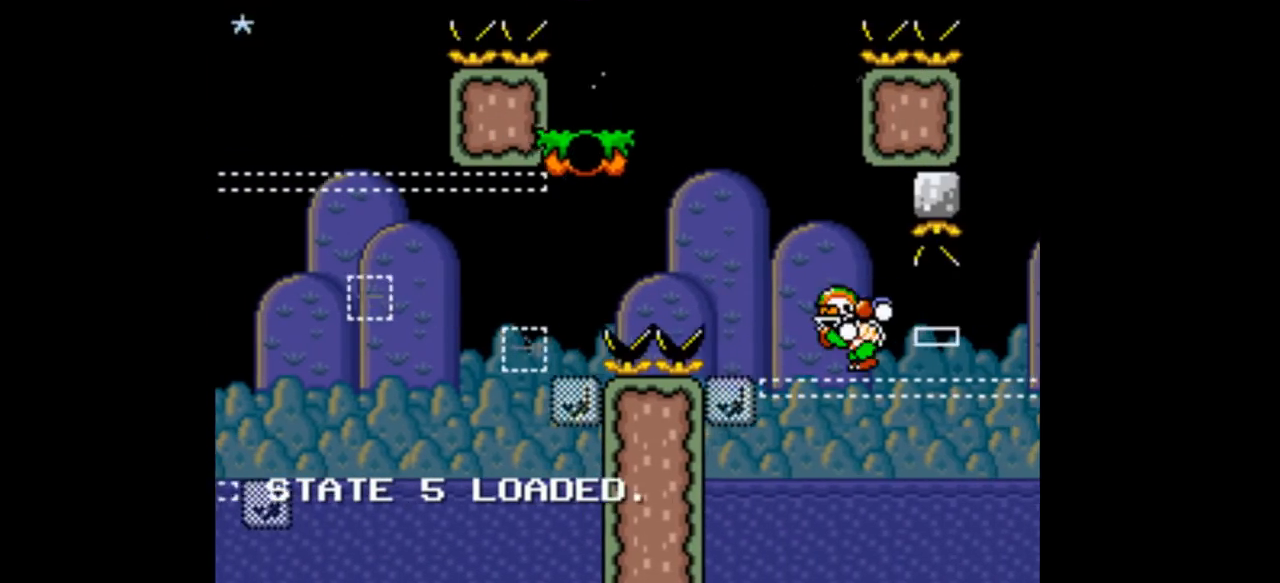
{"dt_ms": 500, "buttons": ["B", "Y", "DPAD_RIGHT"], "events": [[100, "DPAD_LEFT", "down"], [100, "DPAD_RIGHT", "up"], [300, "B", "down"], [367, "DPAD_LEFT", "up"], [367, "DPAD_RIGHT", "down"]]}